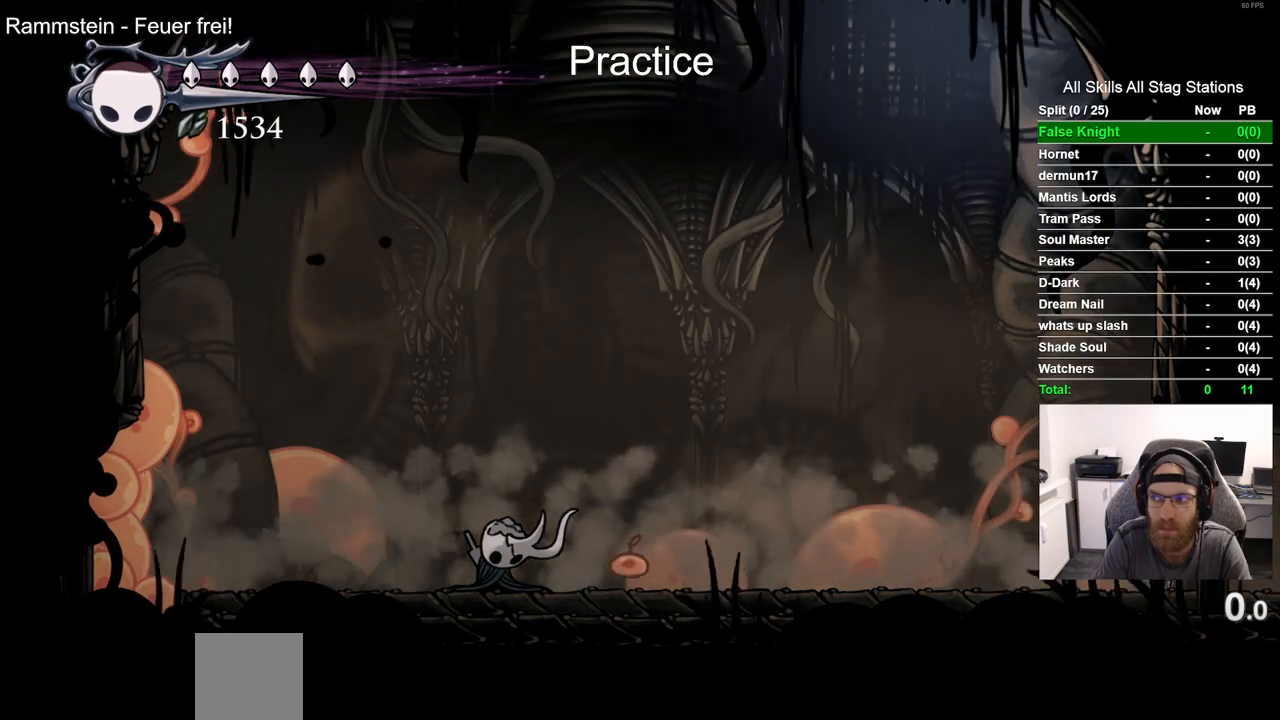
Gameplay with a controller (PlayStation layout); each line is a JSON object with the inputs held at the frame after it. "events" lists button and stick changes between this image and that frame as [ms after this image, input, new state], when the widget could be followed in between.
{"buttons": ["CROSS", "DPAD_LEFT"], "left_stick": "center", "right_stick": "center", "events": []}
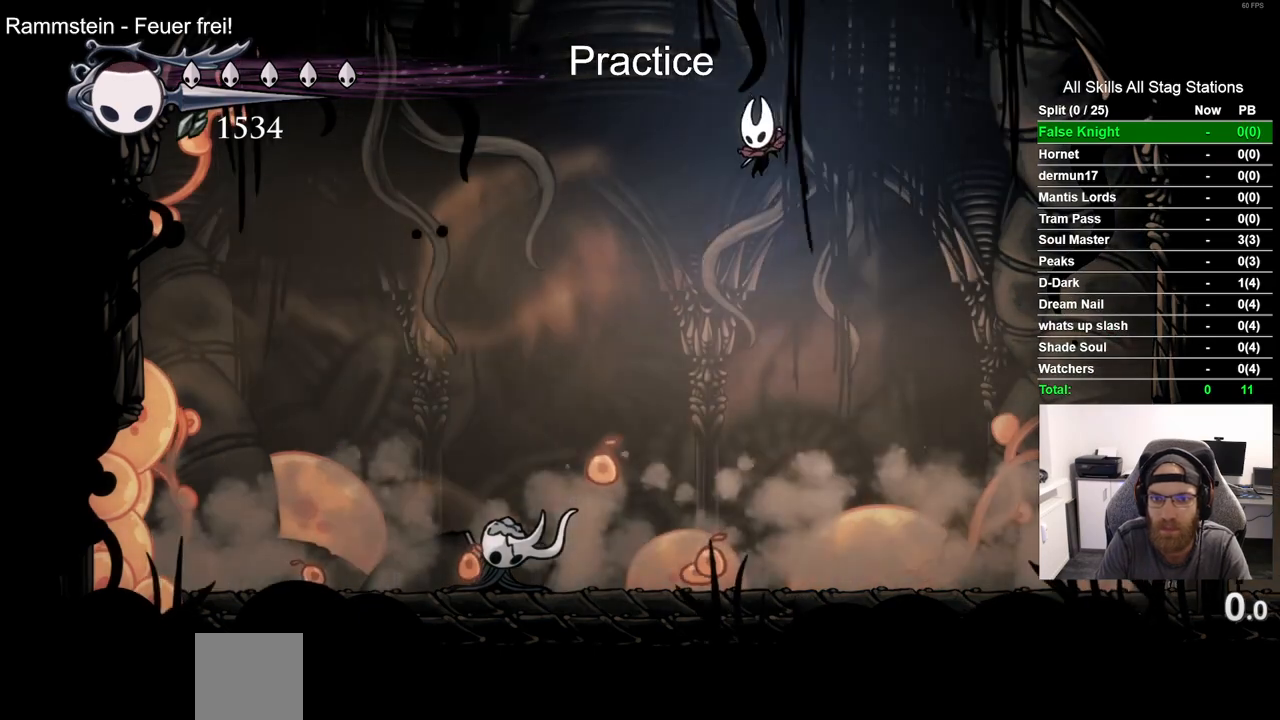
{"buttons": ["DPAD_LEFT"], "left_stick": "center", "right_stick": "center", "events": [[50, "R2", "down"], [367, "R2", "up"], [417, "CROSS", "up"]]}
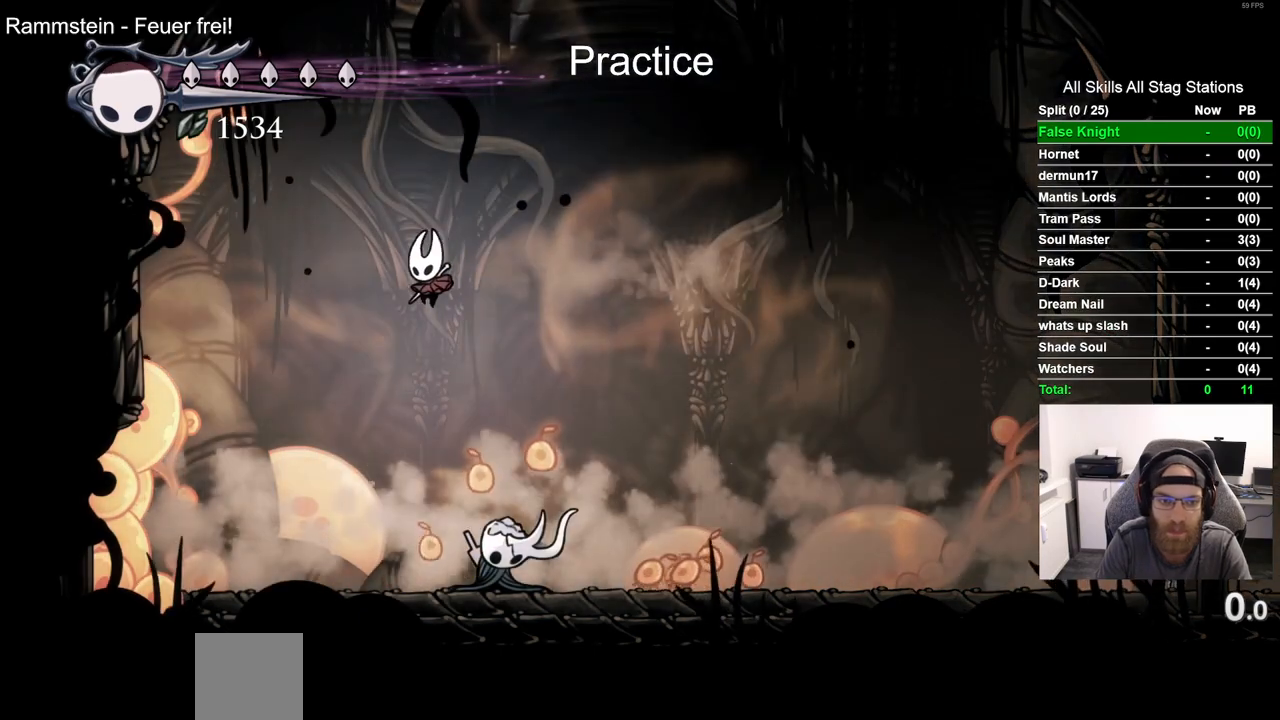
{"buttons": ["SQUARE", "DPAD_RIGHT"], "left_stick": "center", "right_stick": "center", "events": [[217, "DPAD_LEFT", "up"], [217, "DPAD_UP", "down"], [267, "DPAD_RIGHT", "down"], [267, "DPAD_UP", "up"], [367, "SQUARE", "down"]]}
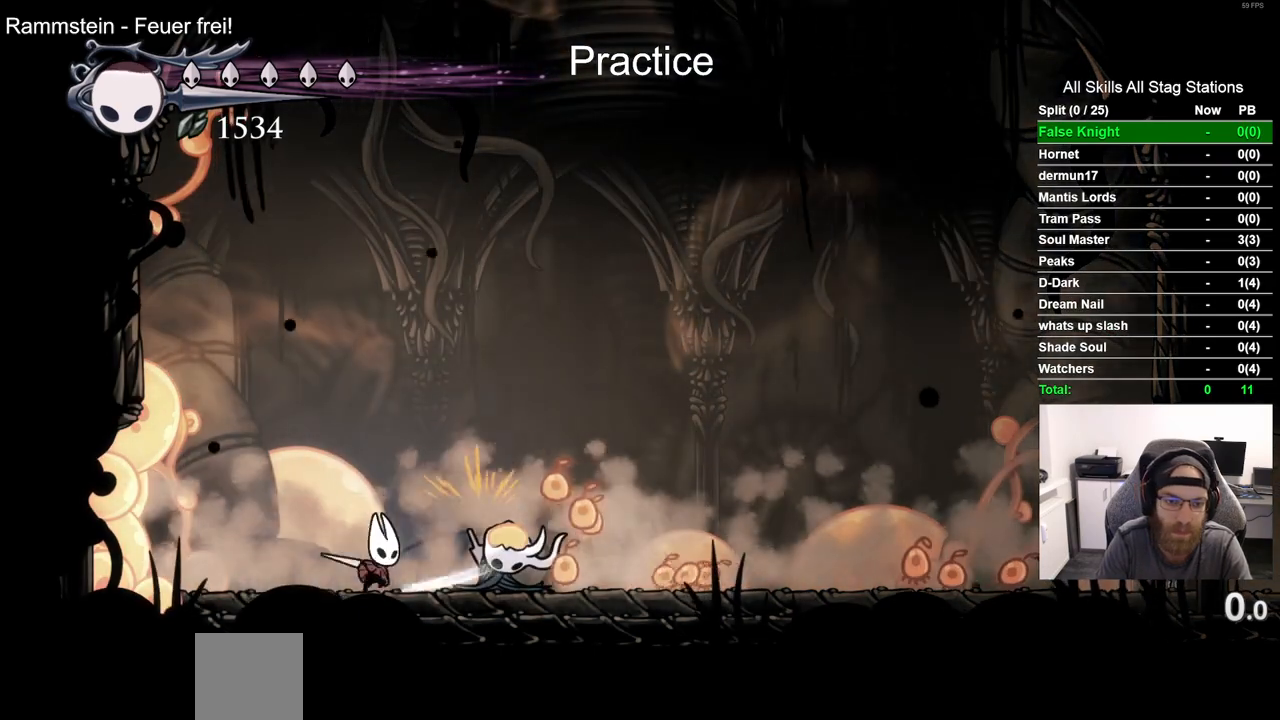
{"buttons": ["DPAD_RIGHT"], "left_stick": "center", "right_stick": "center", "events": [[33, "SQUARE", "up"], [283, "SQUARE", "down"], [433, "SQUARE", "up"]]}
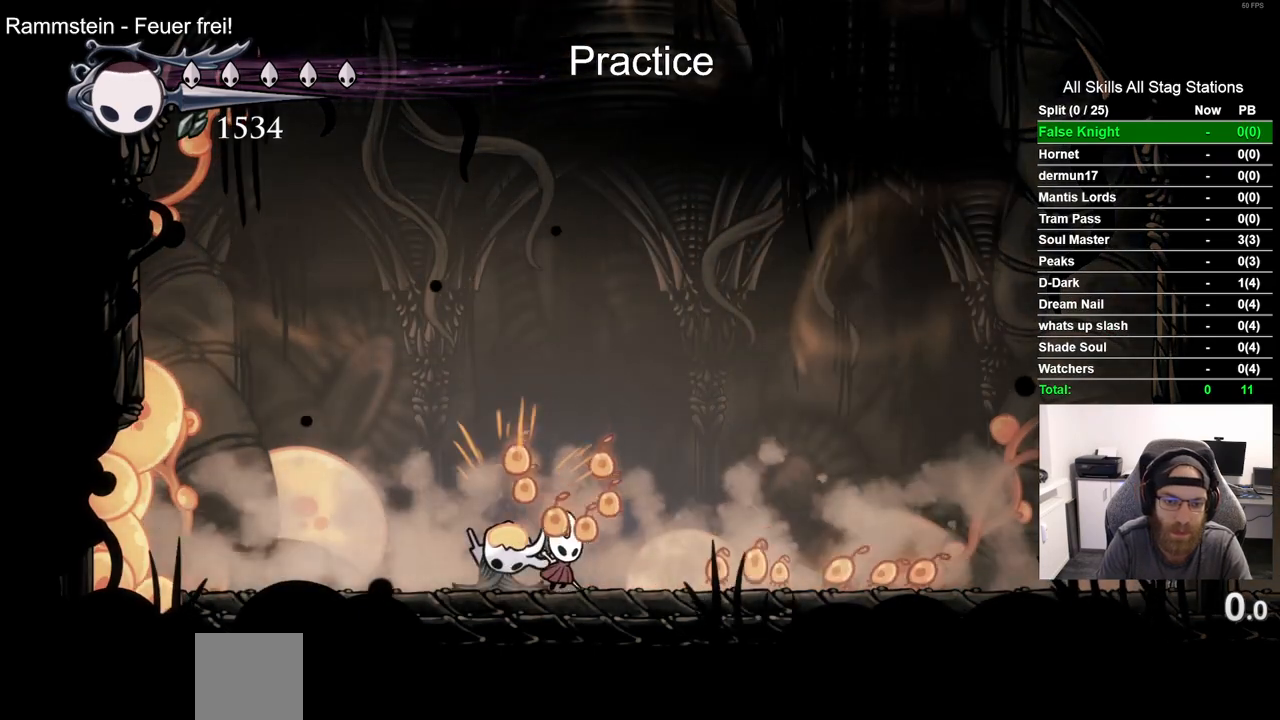
{"buttons": ["DPAD_RIGHT"], "left_stick": "center", "right_stick": "center", "events": [[183, "SQUARE", "down"], [367, "SQUARE", "up"]]}
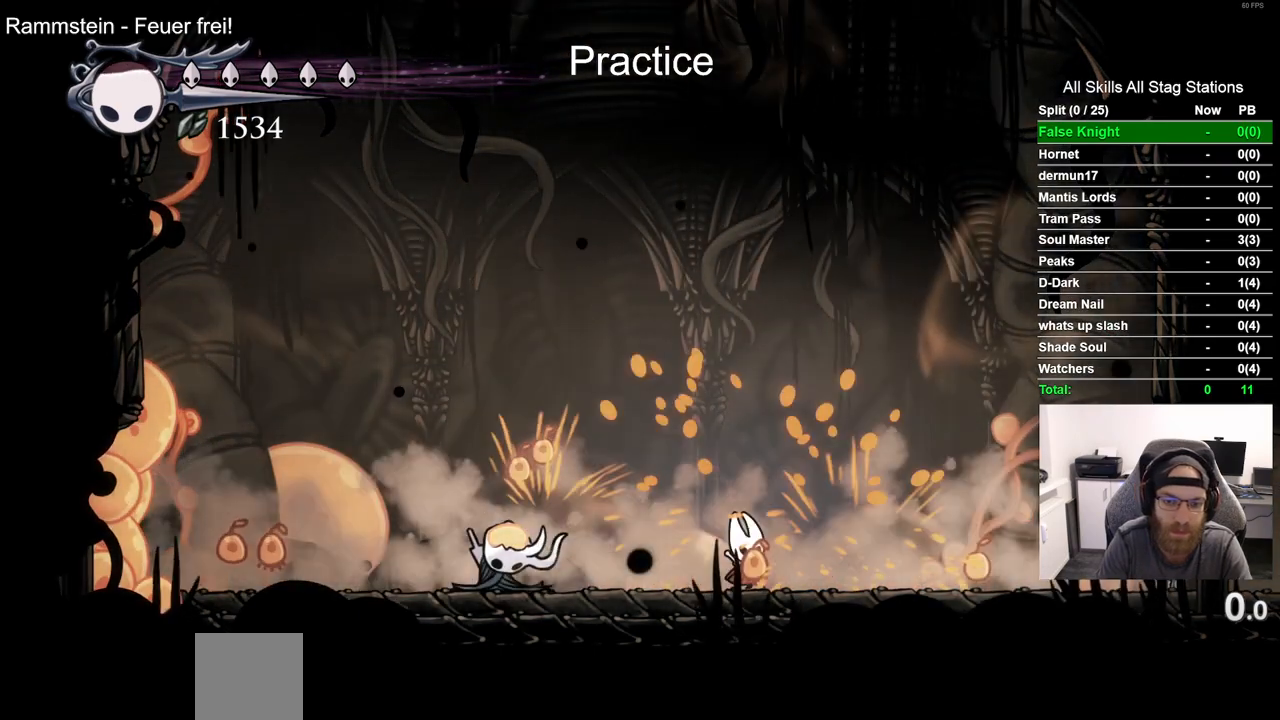
{"buttons": ["DPAD_RIGHT"], "left_stick": "center", "right_stick": "center", "events": [[100, "SQUARE", "down"], [283, "SQUARE", "up"]]}
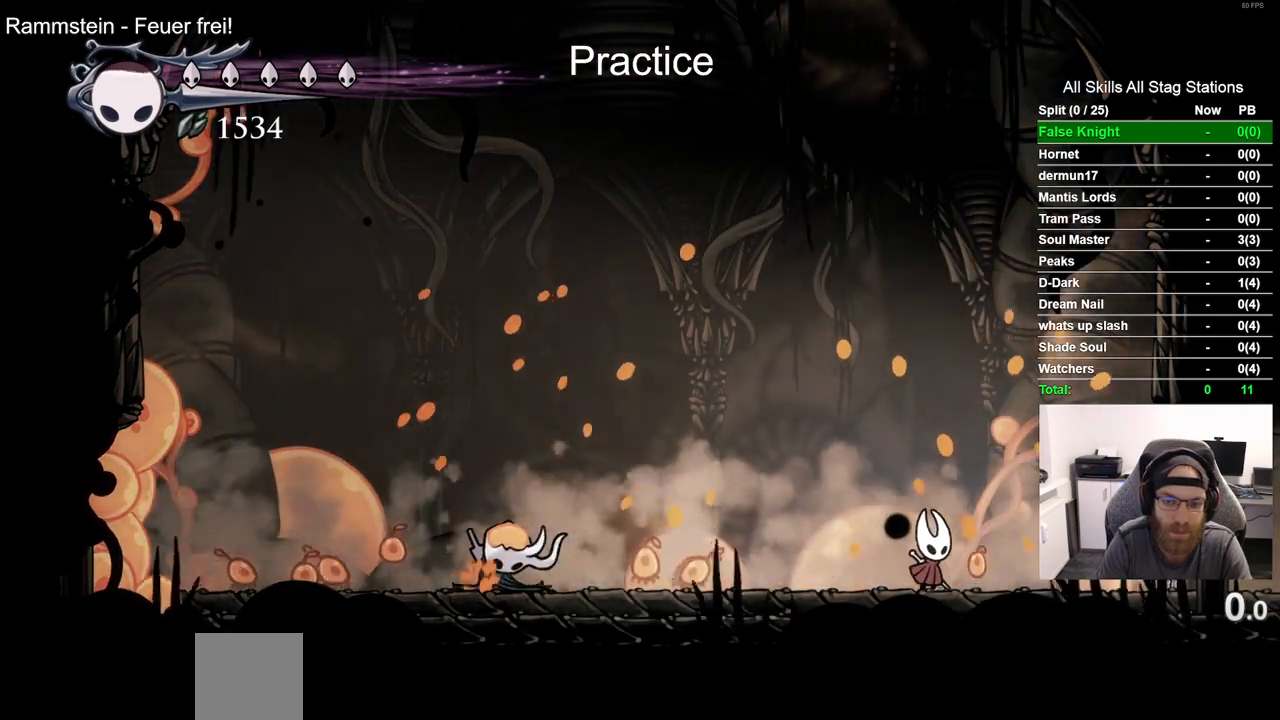
{"buttons": ["SQUARE", "DPAD_RIGHT"], "left_stick": "center", "right_stick": "center", "events": [[50, "SQUARE", "down"], [217, "SQUARE", "up"], [450, "SQUARE", "down"]]}
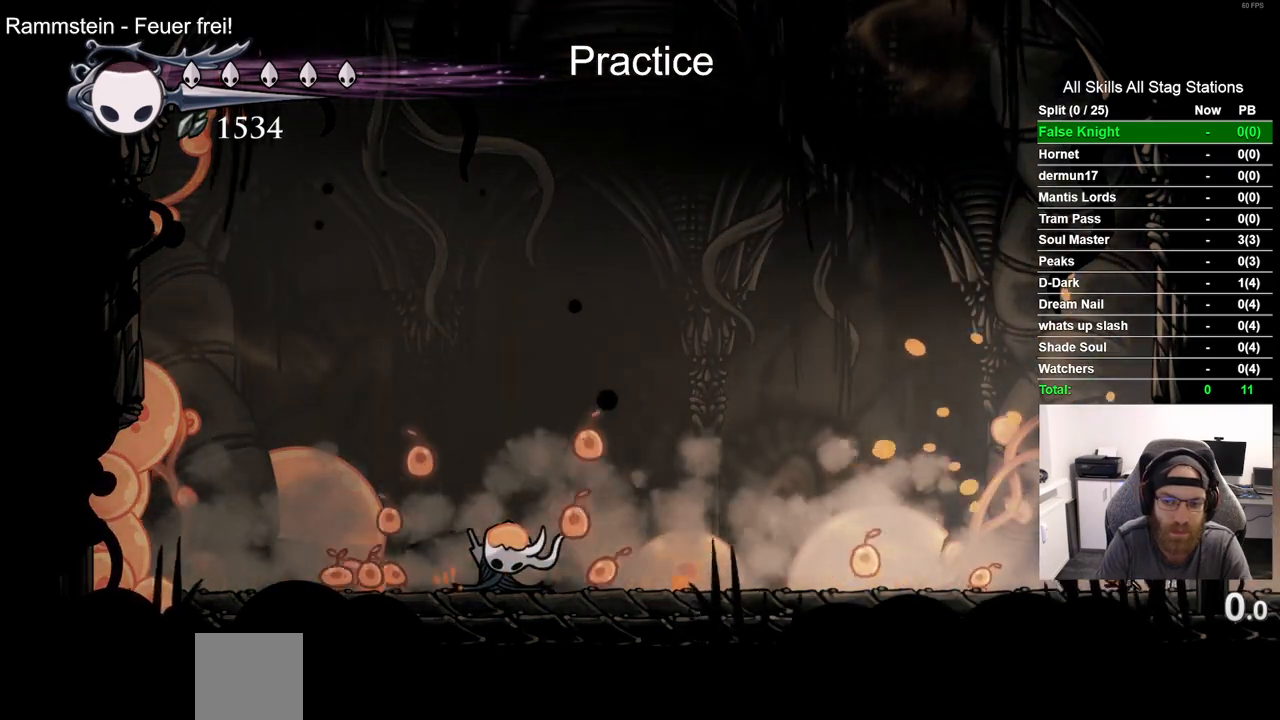
{"buttons": ["SQUARE", "DPAD_RIGHT"], "left_stick": "center", "right_stick": "center", "events": [[133, "SQUARE", "up"], [367, "SQUARE", "down"]]}
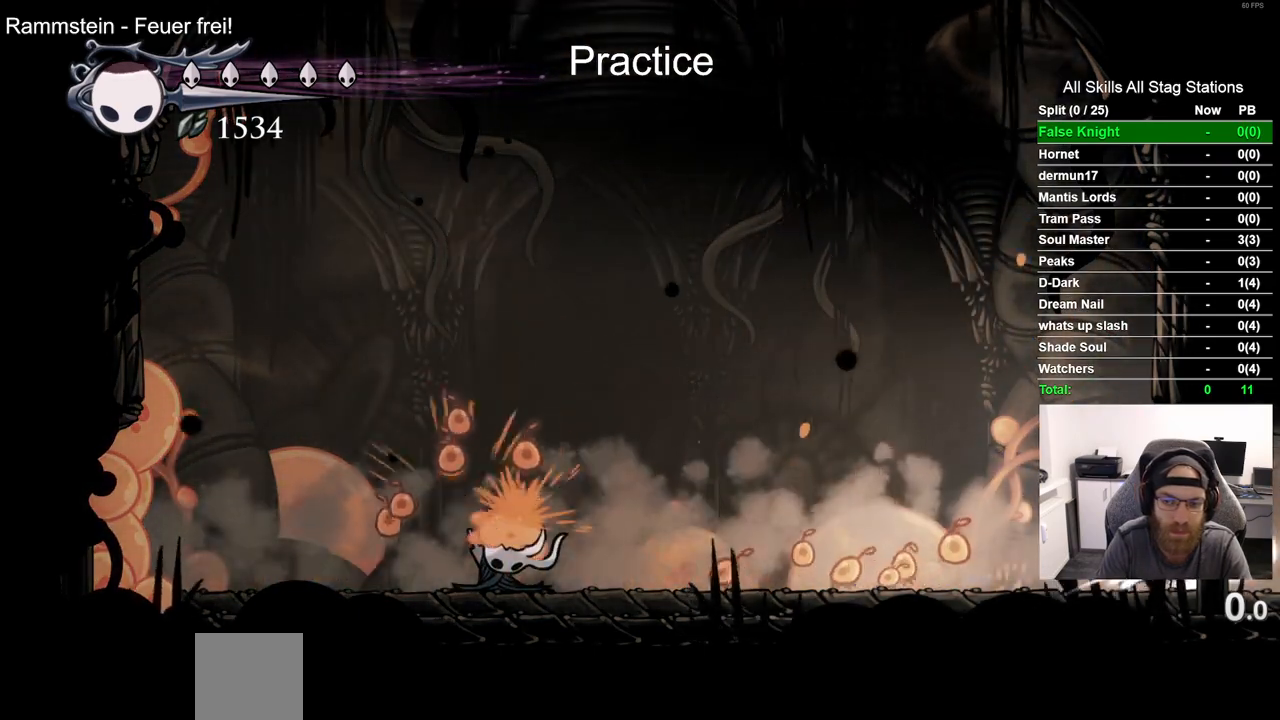
{"buttons": ["DPAD_RIGHT"], "left_stick": "center", "right_stick": "center", "events": [[50, "SQUARE", "up"], [283, "SQUARE", "down"], [450, "SQUARE", "up"]]}
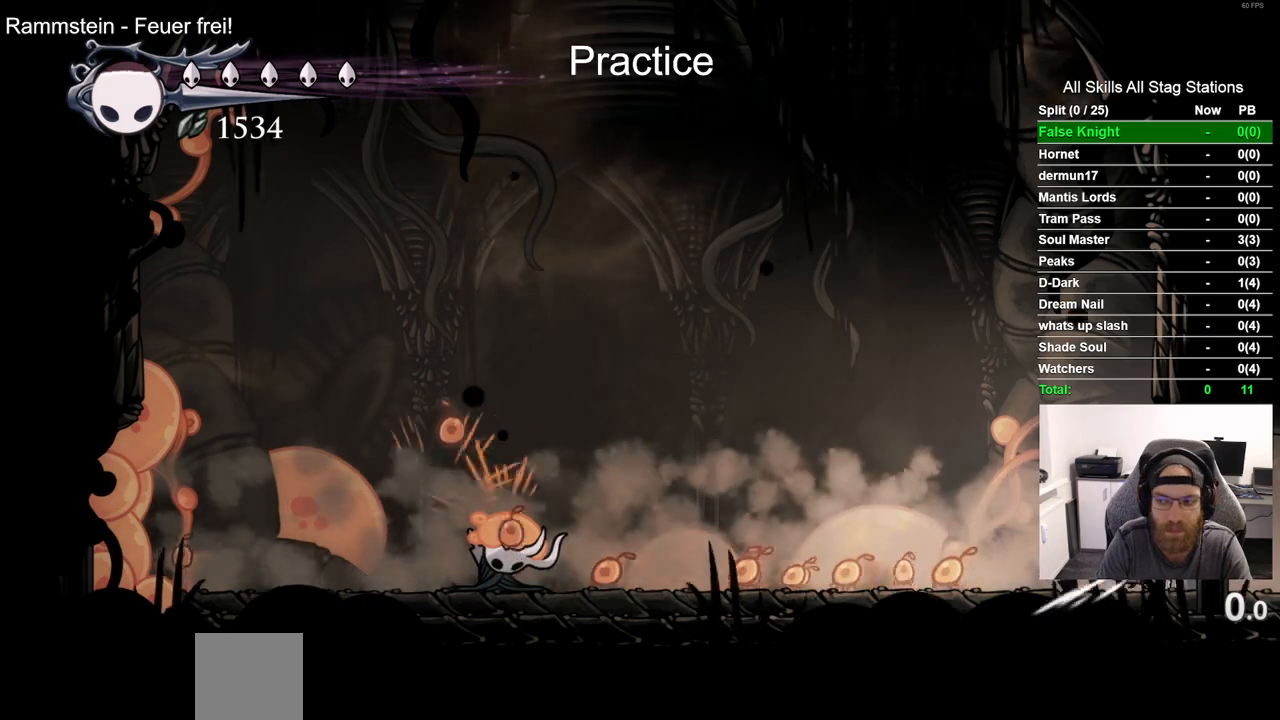
{"buttons": ["DPAD_RIGHT"], "left_stick": "center", "right_stick": "center", "events": [[183, "SQUARE", "down"], [383, "SQUARE", "up"]]}
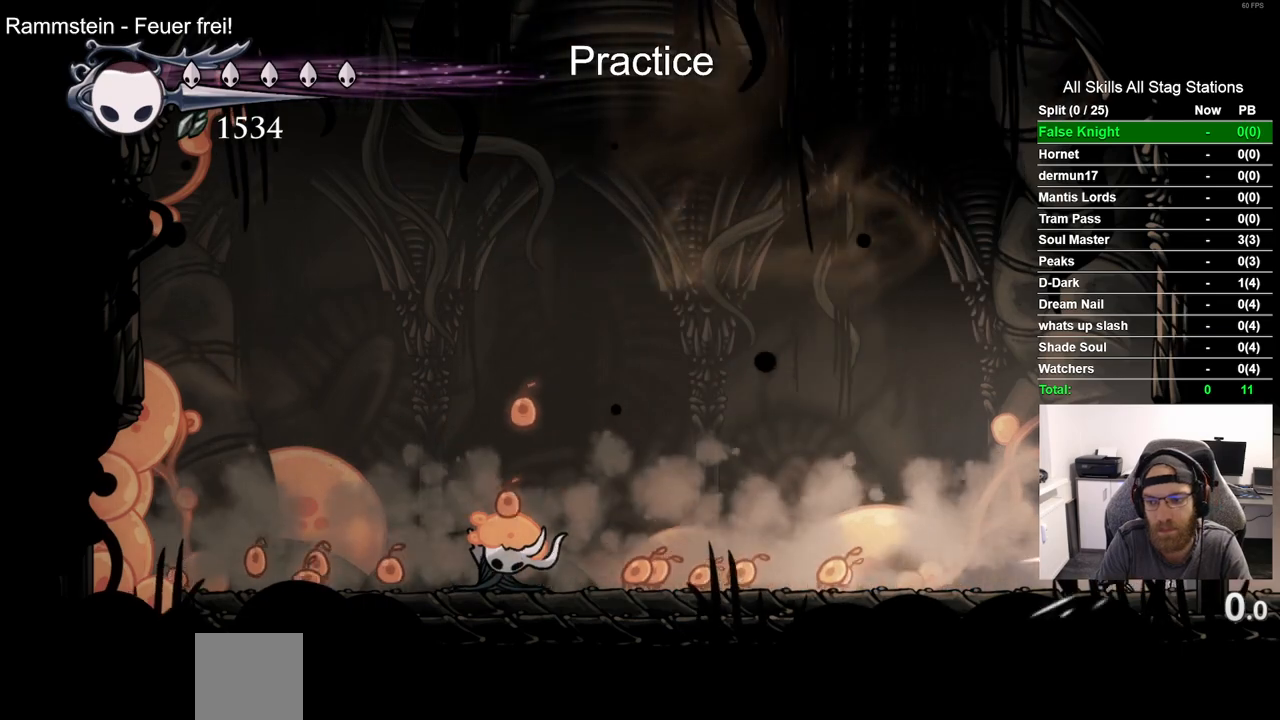
{"buttons": ["DPAD_RIGHT"], "left_stick": "center", "right_stick": "center", "events": [[117, "SQUARE", "down"], [300, "SQUARE", "up"]]}
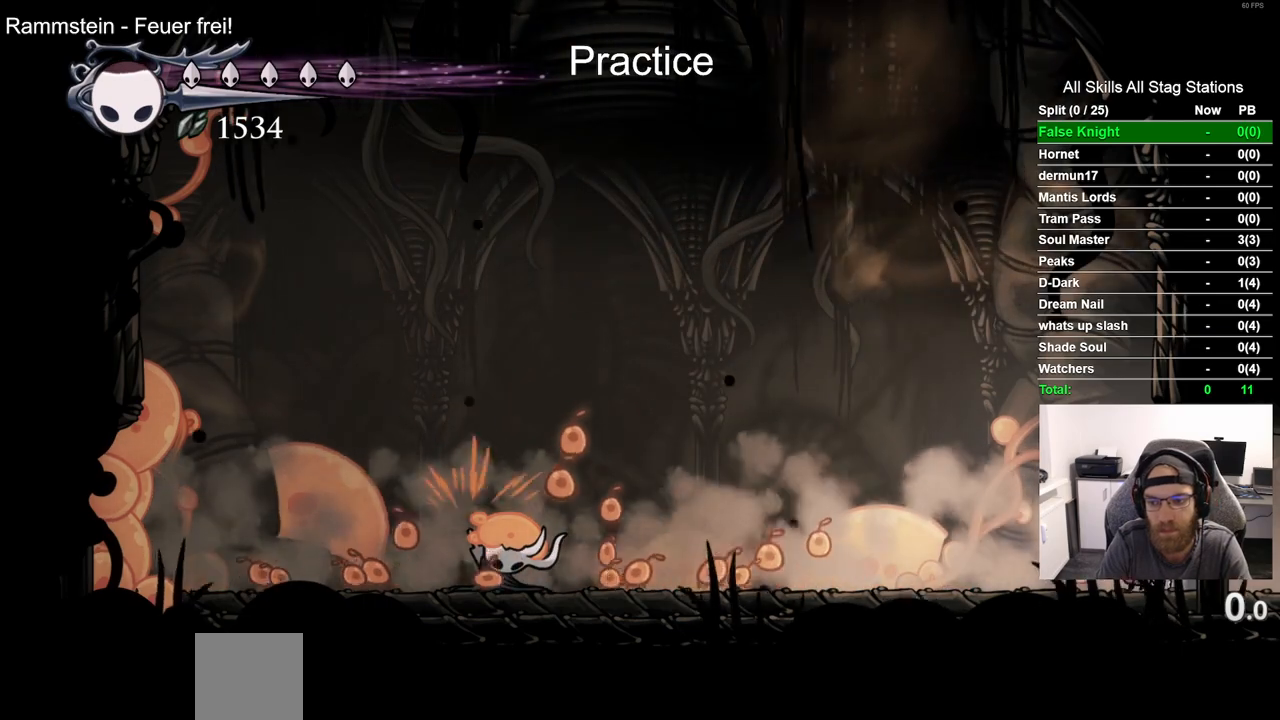
{"buttons": ["SQUARE", "DPAD_RIGHT"], "left_stick": "center", "right_stick": "center", "events": [[17, "SQUARE", "down"], [183, "SQUARE", "up"], [433, "SQUARE", "down"]]}
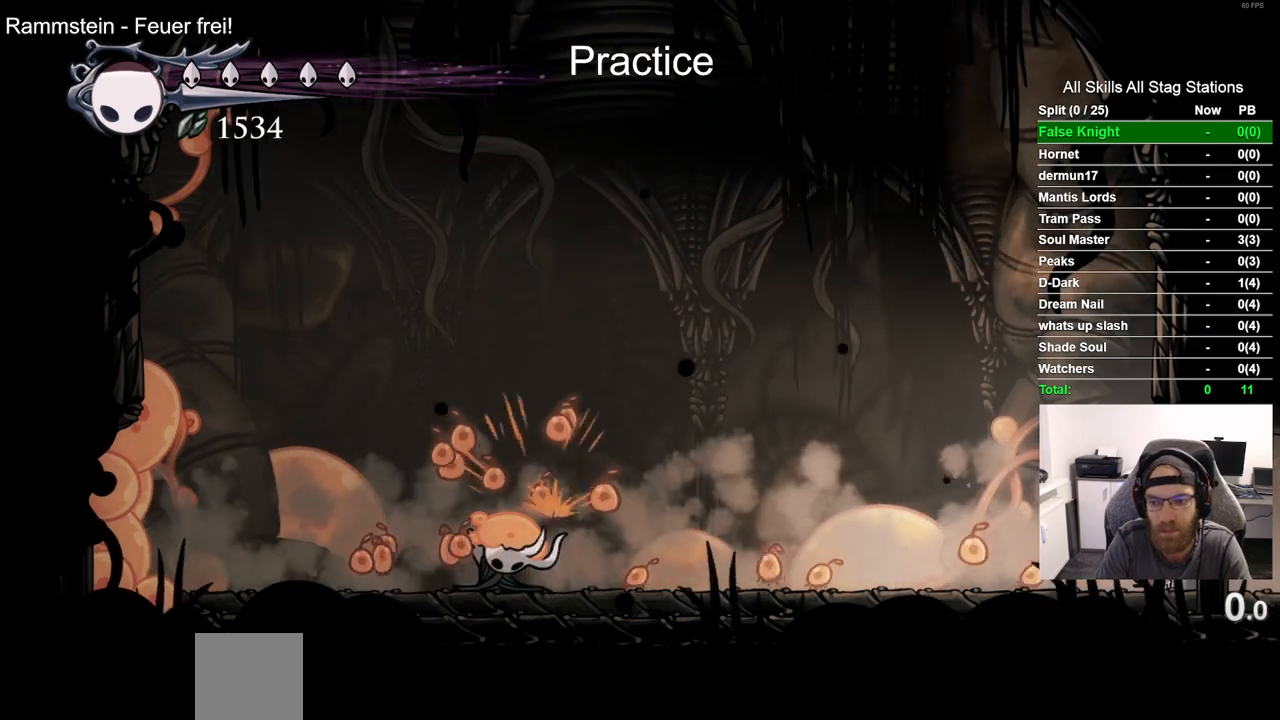
{"buttons": ["SQUARE", "DPAD_RIGHT"], "left_stick": "center", "right_stick": "center", "events": [[117, "SQUARE", "up"], [350, "SQUARE", "down"]]}
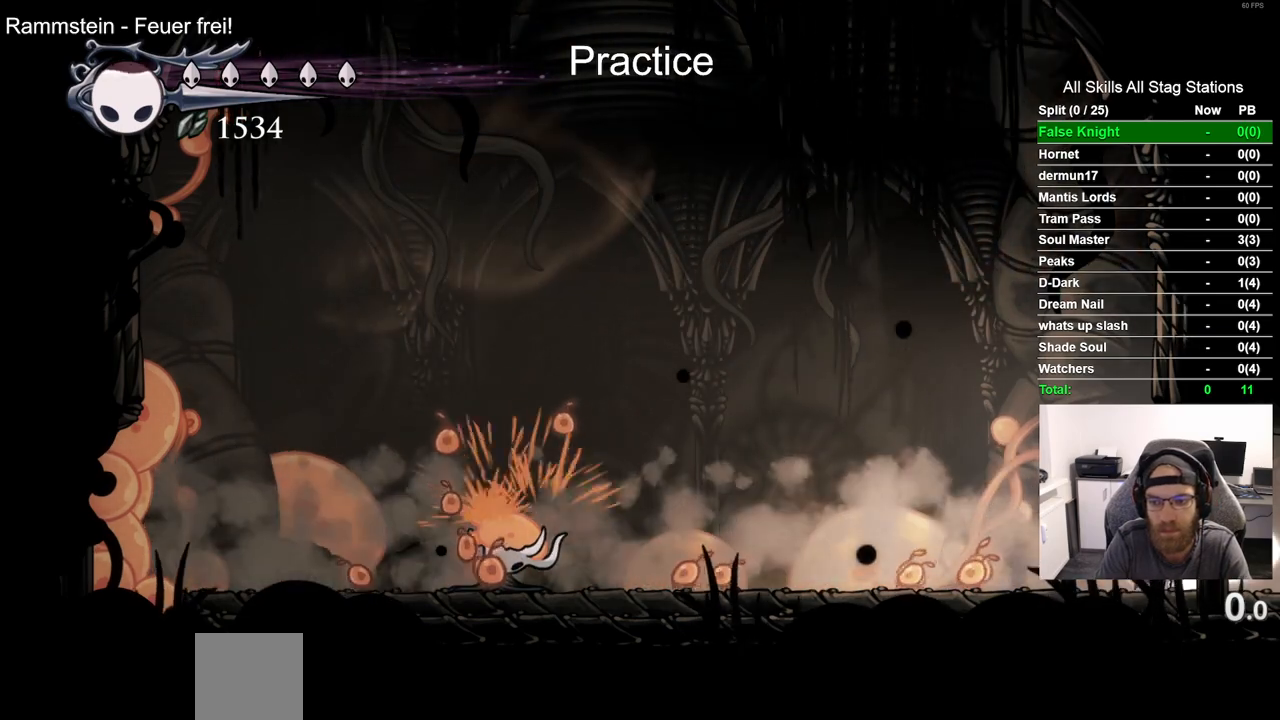
{"buttons": ["DPAD_RIGHT"], "left_stick": "center", "right_stick": "center", "events": [[17, "SQUARE", "up"], [267, "SQUARE", "down"], [417, "SQUARE", "up"]]}
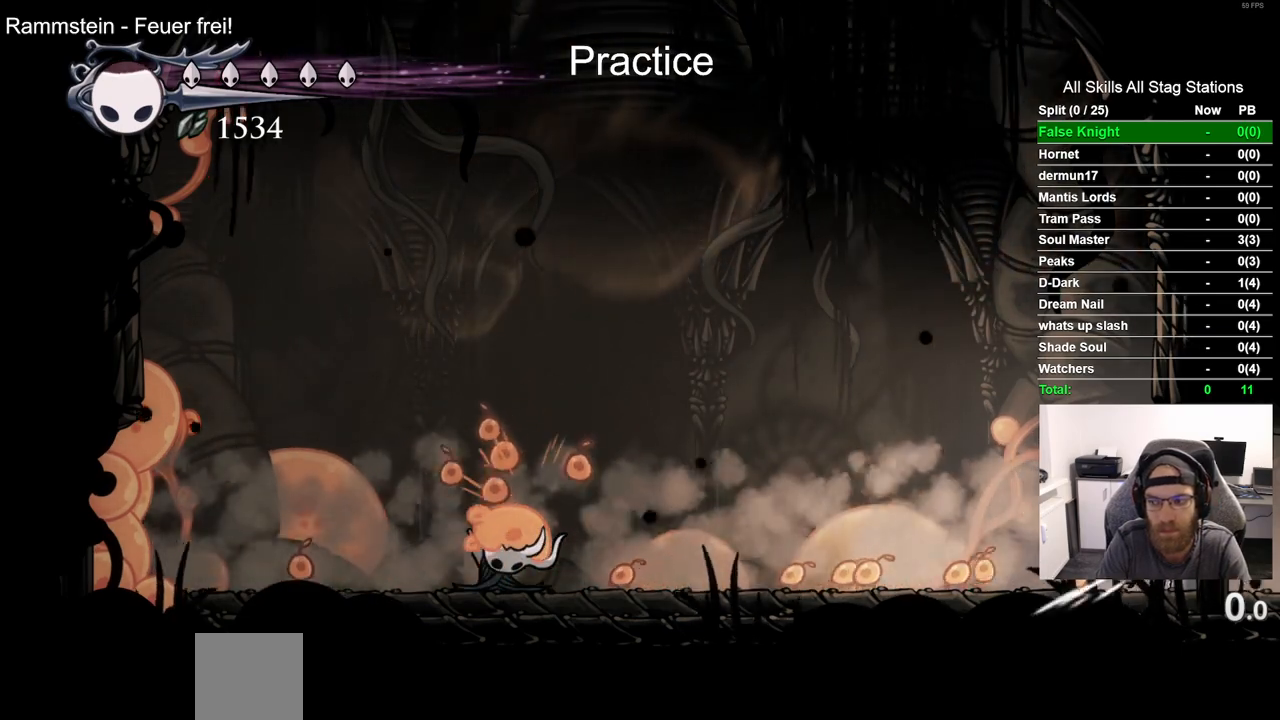
{"buttons": ["DPAD_RIGHT"], "left_stick": "center", "right_stick": "center", "events": [[200, "SQUARE", "down"], [367, "SQUARE", "up"]]}
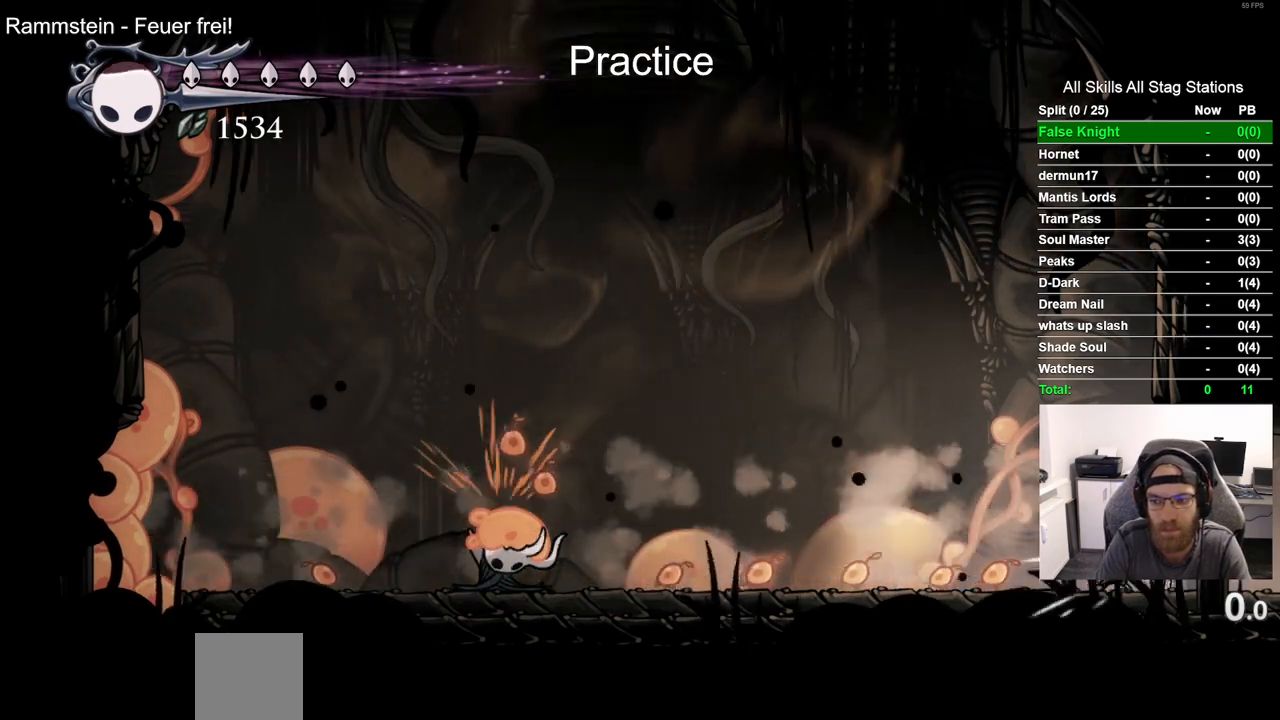
{"buttons": ["DPAD_RIGHT"], "left_stick": "center", "right_stick": "center", "events": [[133, "SQUARE", "down"], [300, "SQUARE", "up"]]}
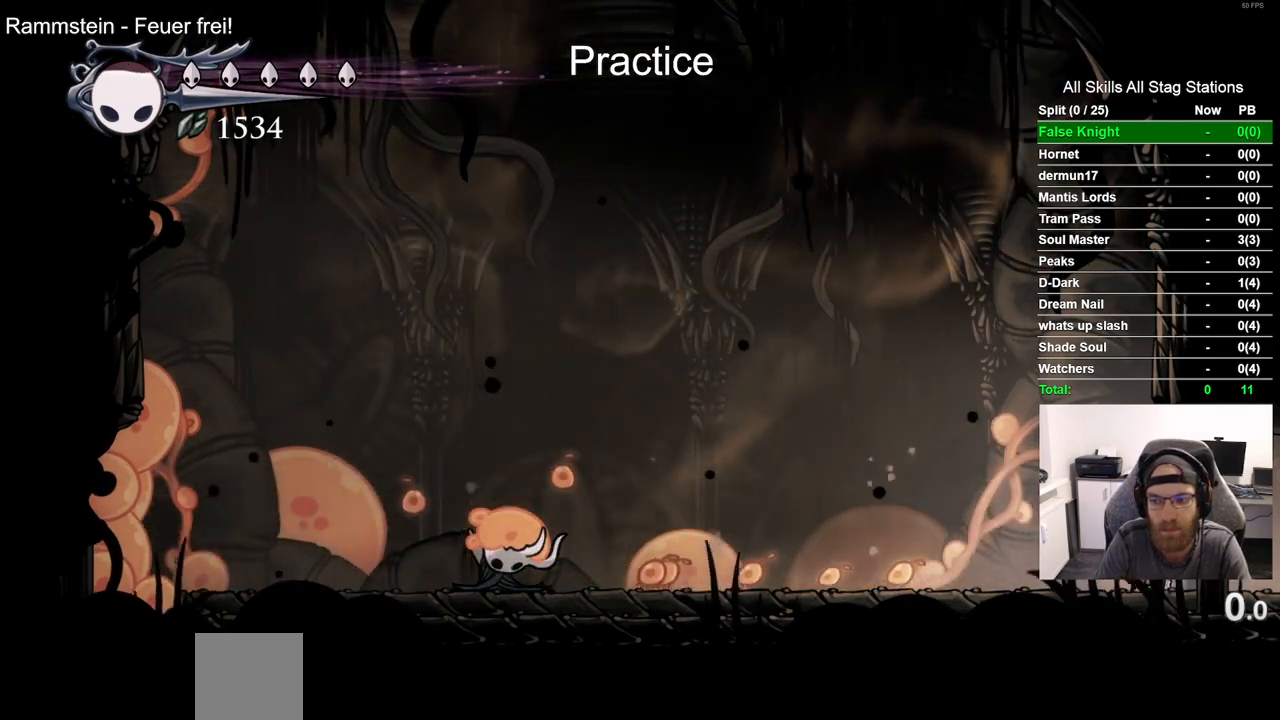
{"buttons": ["SQUARE", "DPAD_LEFT"], "left_stick": "center", "right_stick": "center", "events": [[33, "SQUARE", "down"], [183, "DPAD_RIGHT", "up"], [217, "SQUARE", "up"], [333, "DPAD_LEFT", "down"], [483, "SQUARE", "down"]]}
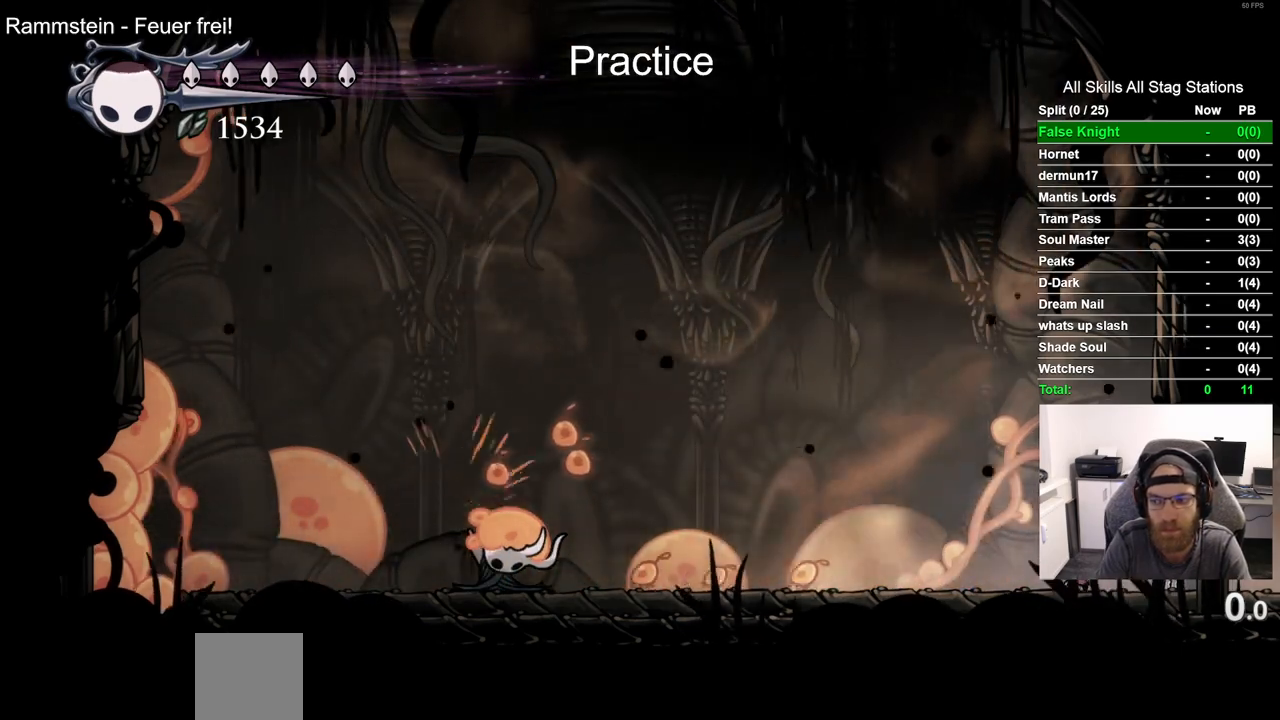
{"buttons": ["SQUARE", "DPAD_LEFT"], "left_stick": "center", "right_stick": "center", "events": [[167, "SQUARE", "up"], [450, "SQUARE", "down"]]}
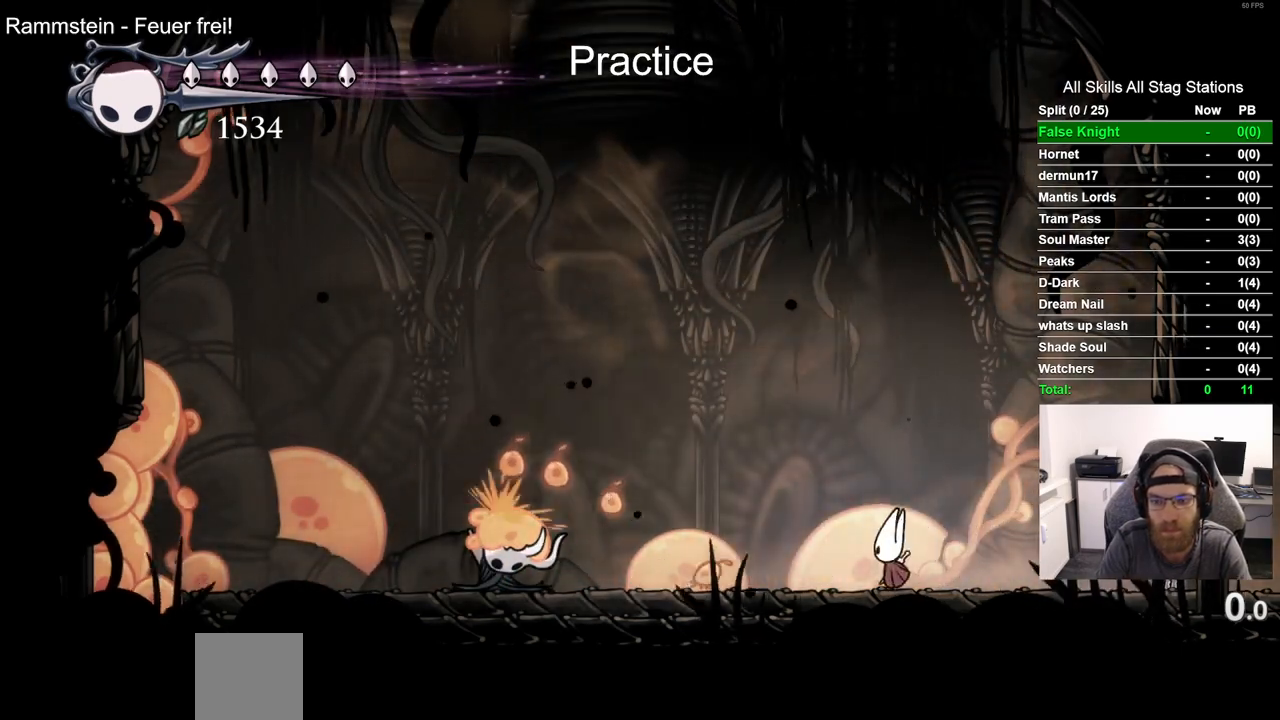
{"buttons": ["SQUARE"], "left_stick": "center", "right_stick": "center", "events": [[117, "SQUARE", "up"], [350, "SQUARE", "down"], [483, "DPAD_LEFT", "up"]]}
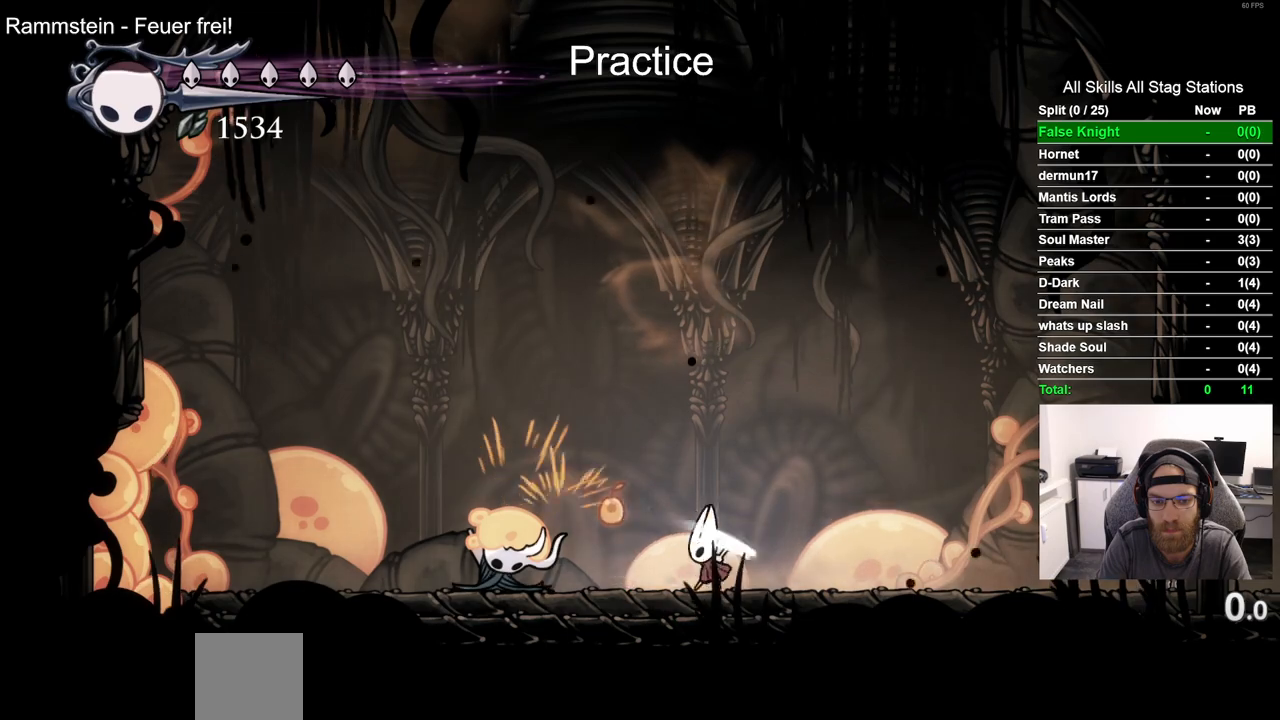
{"buttons": [], "left_stick": "center", "right_stick": "center", "events": [[33, "SQUARE", "up"], [283, "SQUARE", "down"], [450, "SQUARE", "up"]]}
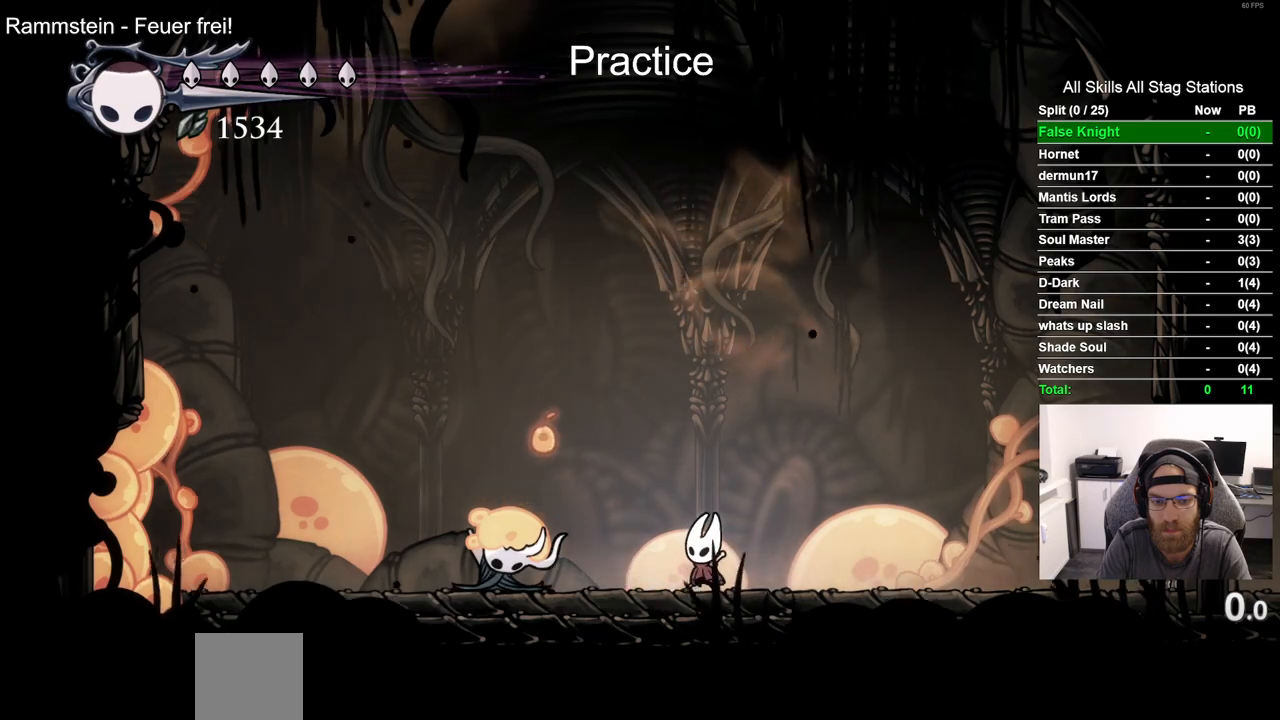
{"buttons": [], "left_stick": "center", "right_stick": "center", "events": []}
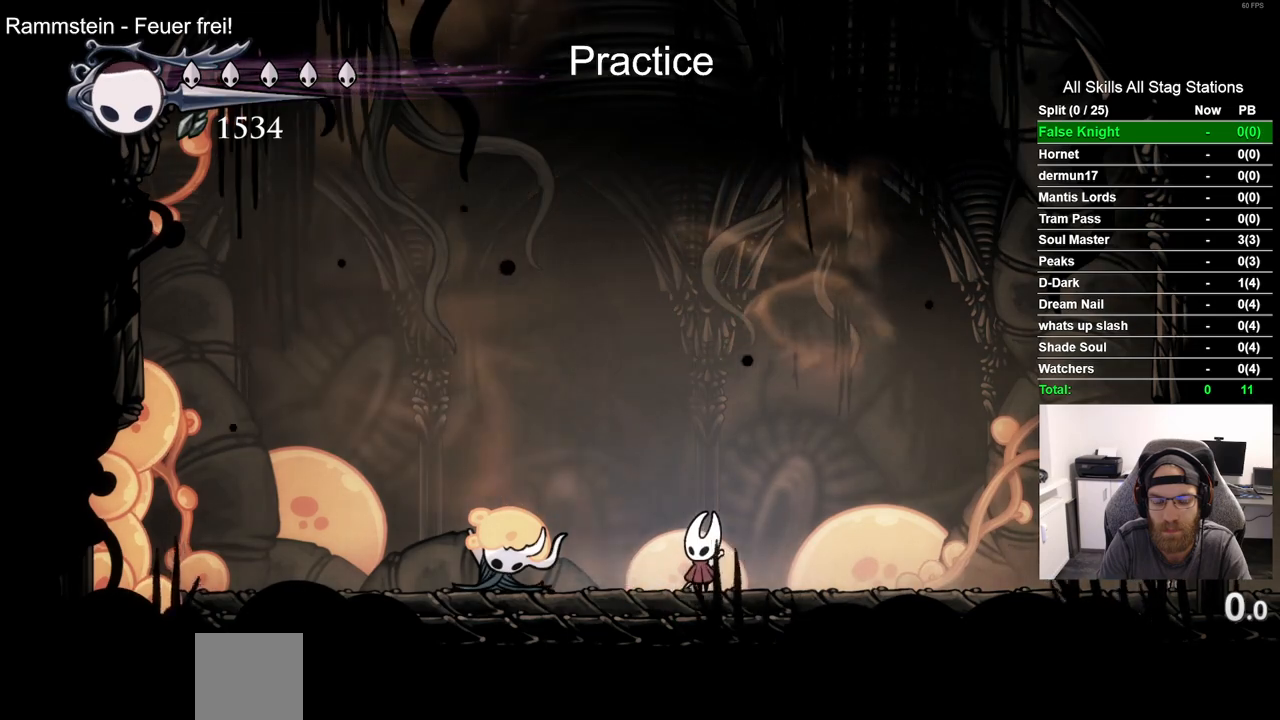
{"buttons": [], "left_stick": "center", "right_stick": "center", "events": []}
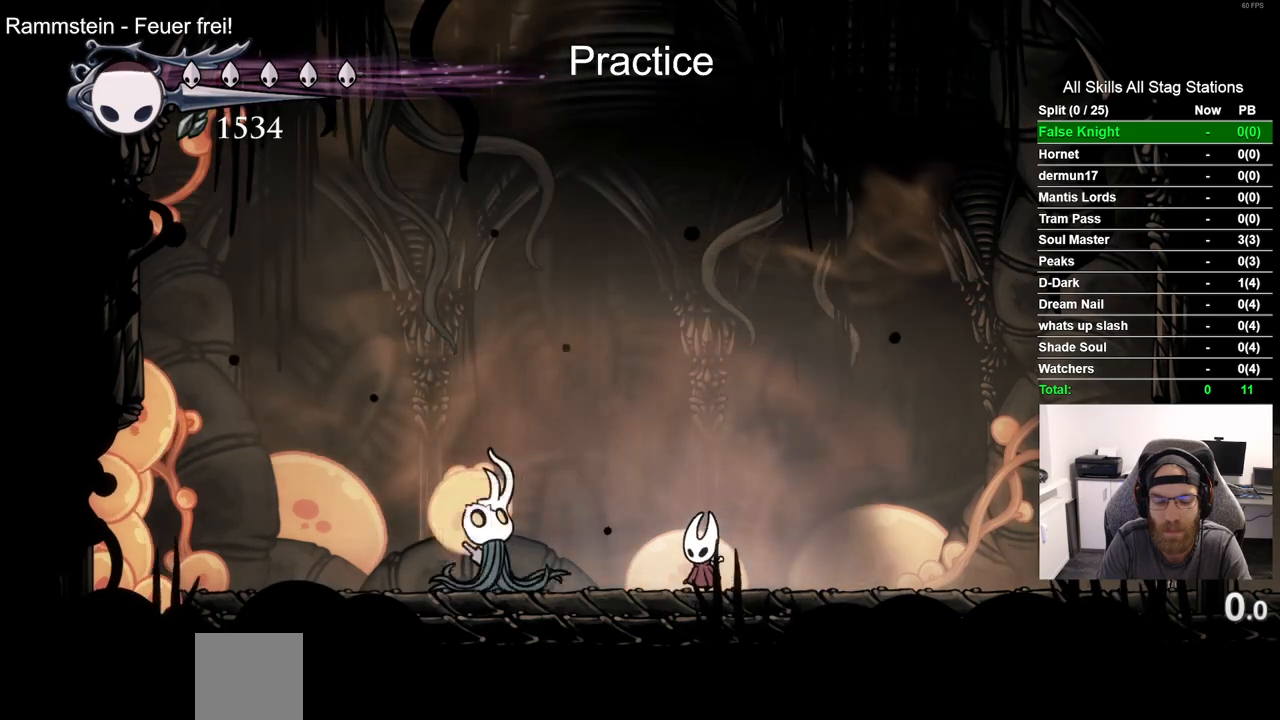
{"buttons": ["DPAD_LEFT"], "left_stick": "center", "right_stick": "center", "events": [[400, "DPAD_LEFT", "down"]]}